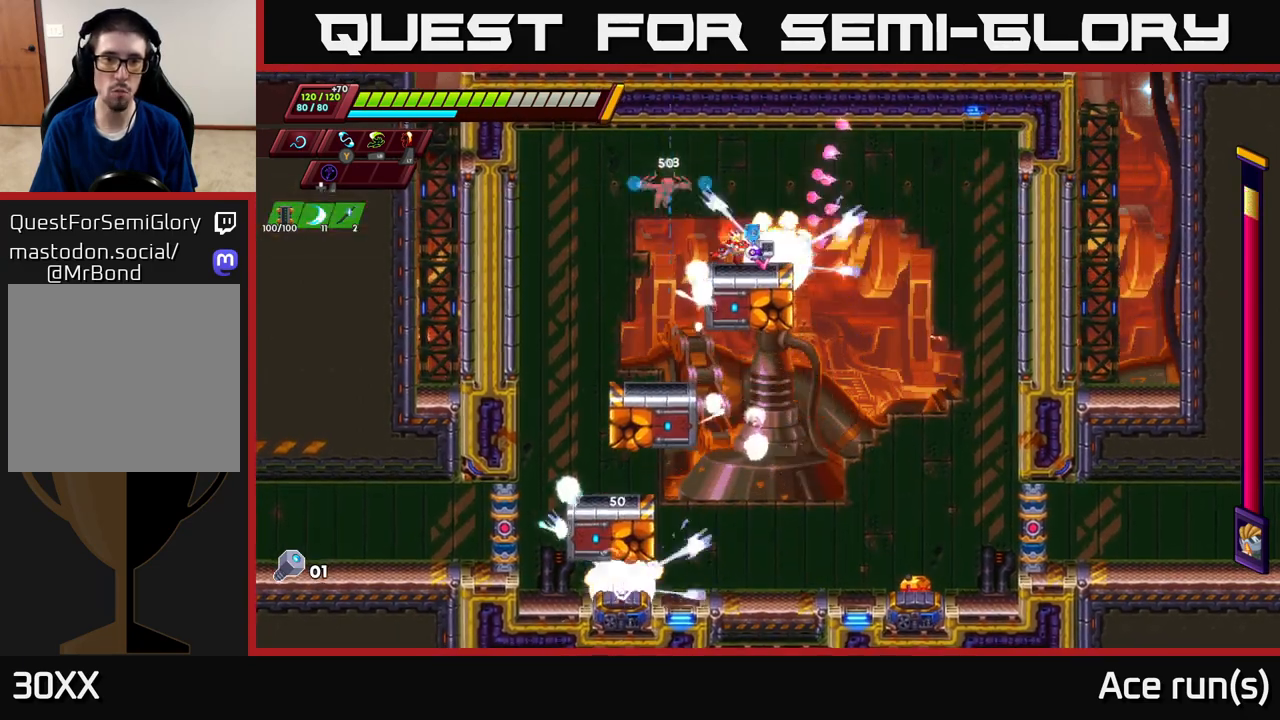
Gameplay with a controller (Xbox layout); each line is a JSON object with the inputs held at the frame after it. "events" lists button and stick changes between this image and that frame as [ms after this image, input, new state], when the widget could be followed in between.
{"buttons": [], "left_stick": "left", "right_stick": "center", "events": [[100, "left_stick", "up-left"], [150, "A", "down"], [183, "X", "down"], [233, "A", "up"], [250, "left_stick", "right"], [267, "X", "up"], [483, "left_stick", "left"]]}
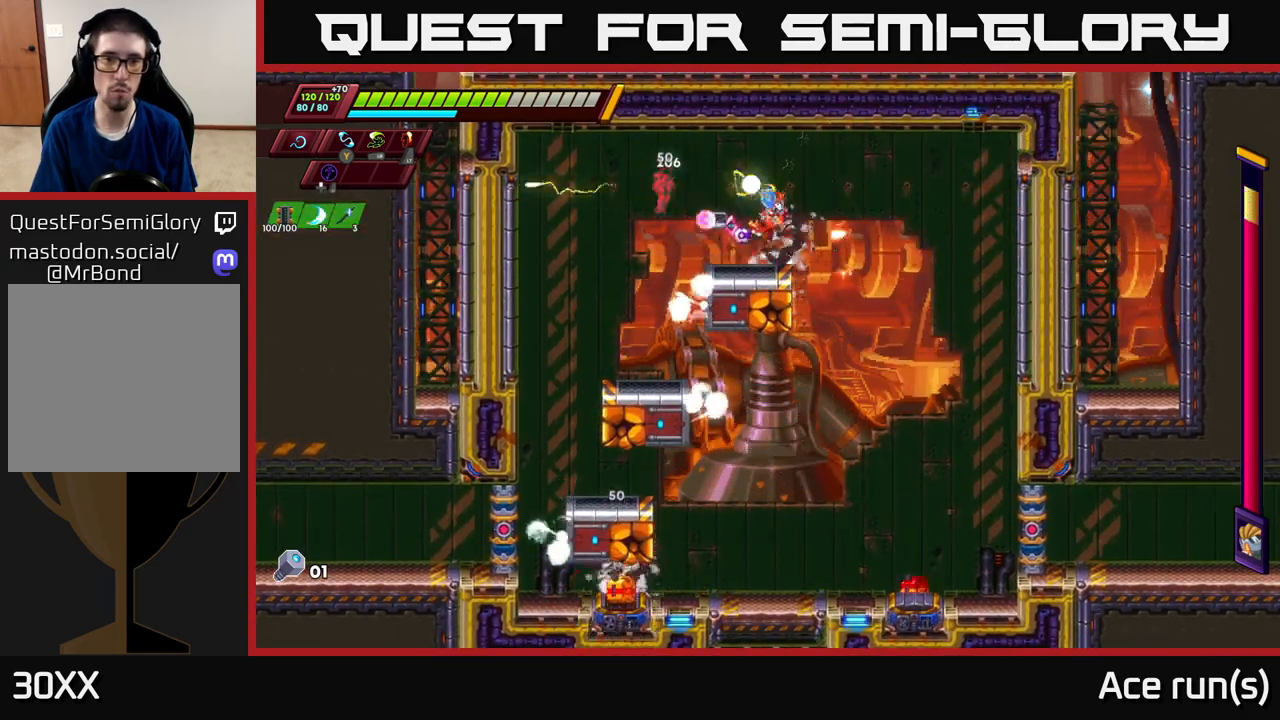
{"buttons": ["A"], "left_stick": "up-left", "right_stick": "center", "events": [[133, "left_stick", "up-left"], [150, "X", "down"], [233, "X", "up"], [267, "left_stick", "up-right"], [367, "left_stick", "up-left"], [483, "A", "down"]]}
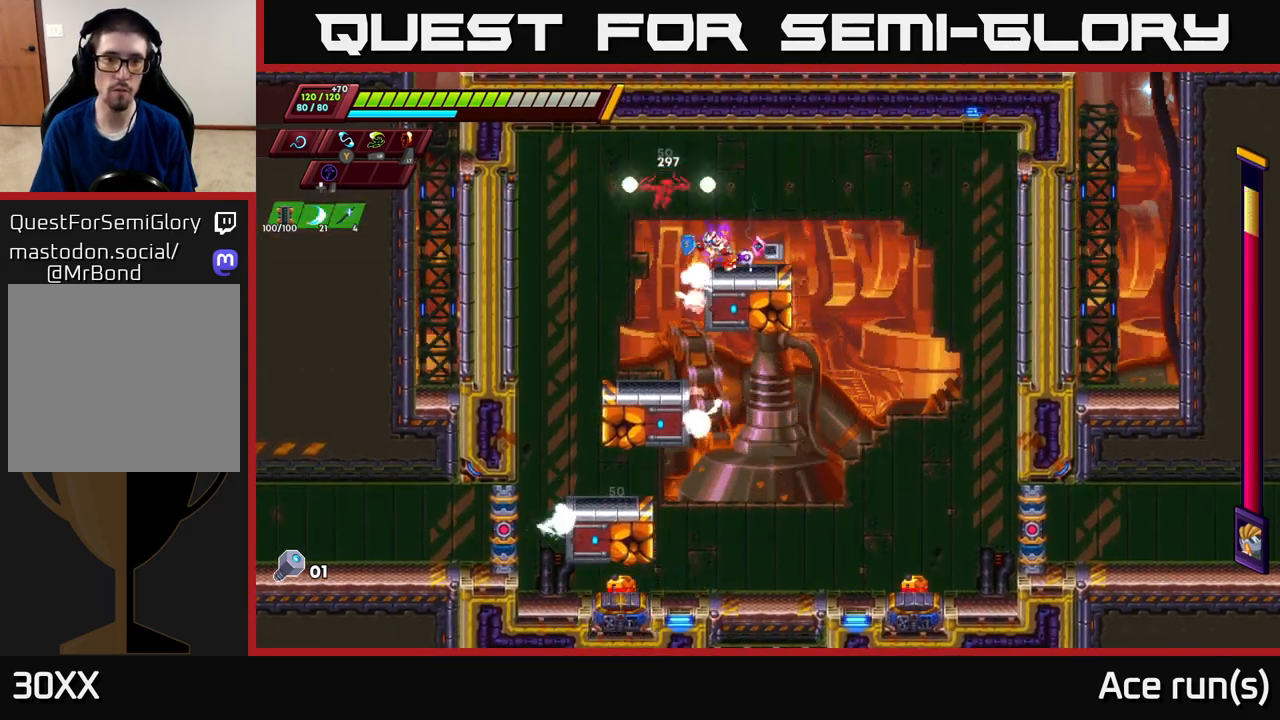
{"buttons": ["X"], "left_stick": "up-left", "right_stick": "center", "events": [[17, "R2", "down"], [33, "left_stick", "right"], [100, "R2", "up"], [183, "A", "up"], [417, "left_stick", "up-left"], [450, "X", "down"]]}
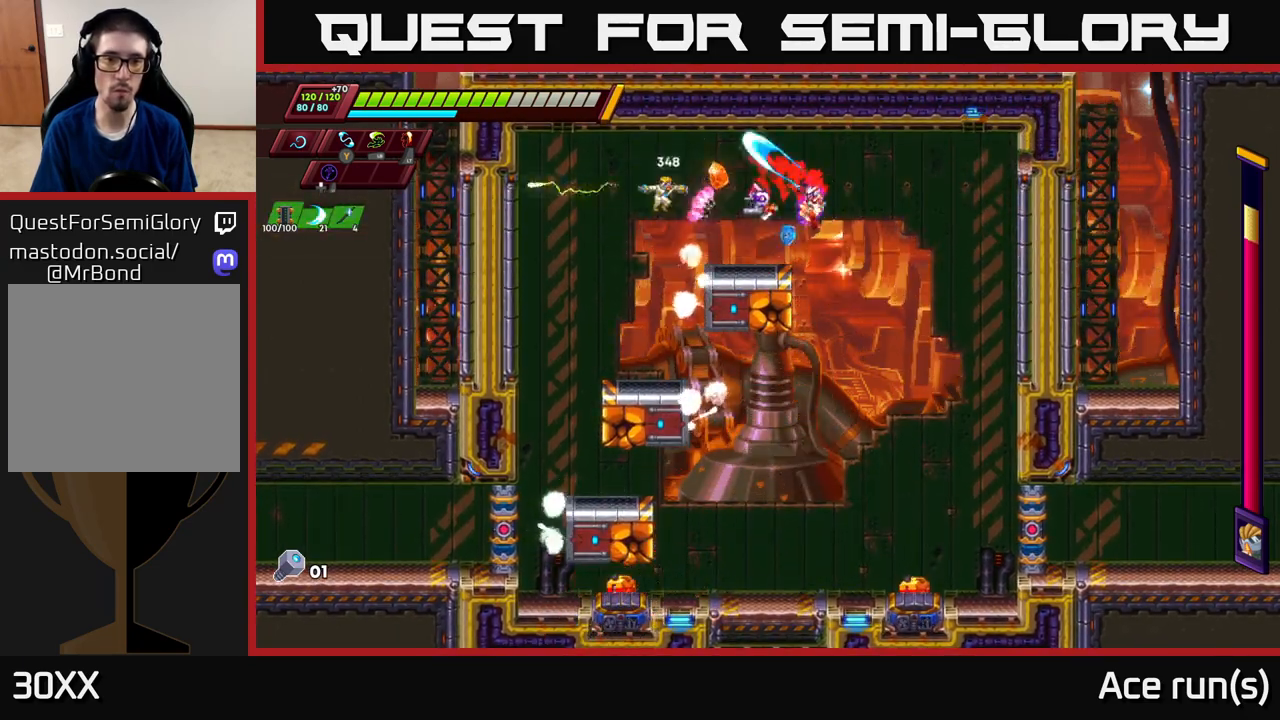
{"buttons": [], "left_stick": "right", "right_stick": "center", "events": [[17, "X", "up"], [33, "left_stick", "center"], [133, "left_stick", "up-left"], [383, "X", "down"], [450, "X", "up"], [483, "left_stick", "right"]]}
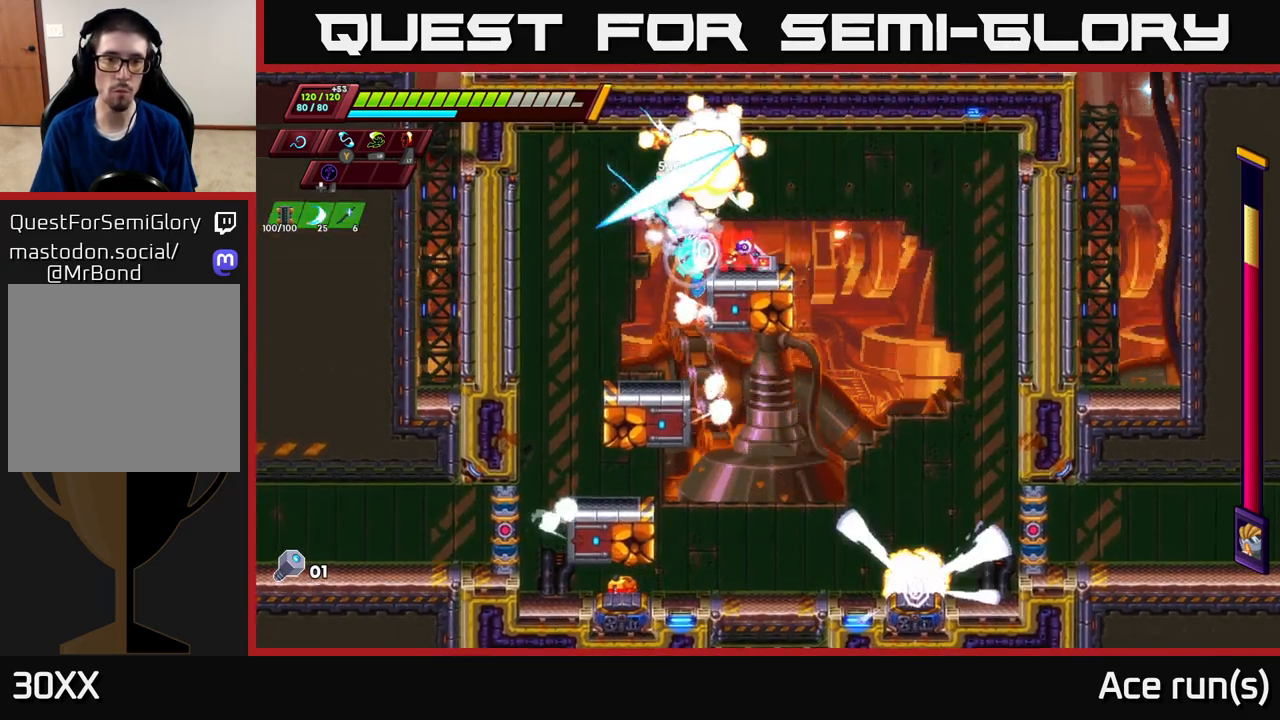
{"buttons": [], "left_stick": "right", "right_stick": "center", "events": [[283, "left_stick", "up-left"], [350, "X", "down"], [433, "X", "up"], [467, "left_stick", "right"]]}
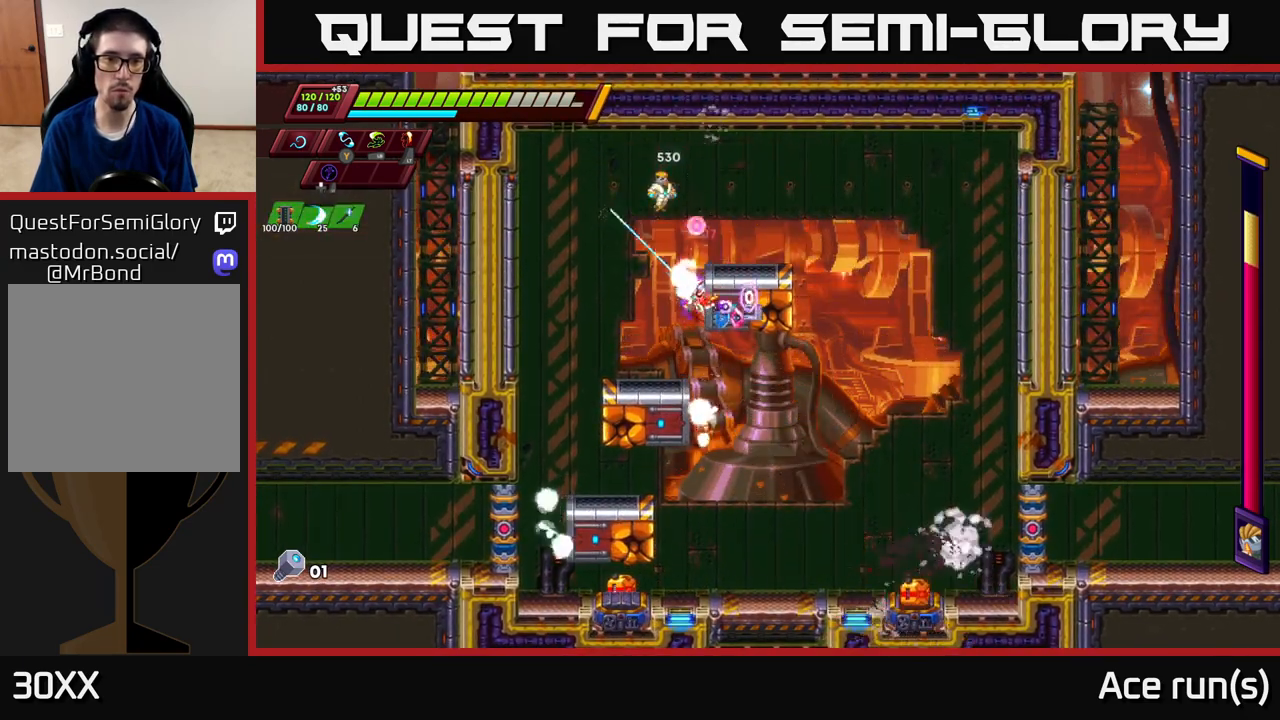
{"buttons": [], "left_stick": "right", "right_stick": "center", "events": [[83, "A", "down"], [83, "left_stick", "up"], [117, "R2", "down"], [200, "left_stick", "right"], [317, "X", "down"], [400, "A", "up"], [417, "R2", "up"], [467, "X", "up"]]}
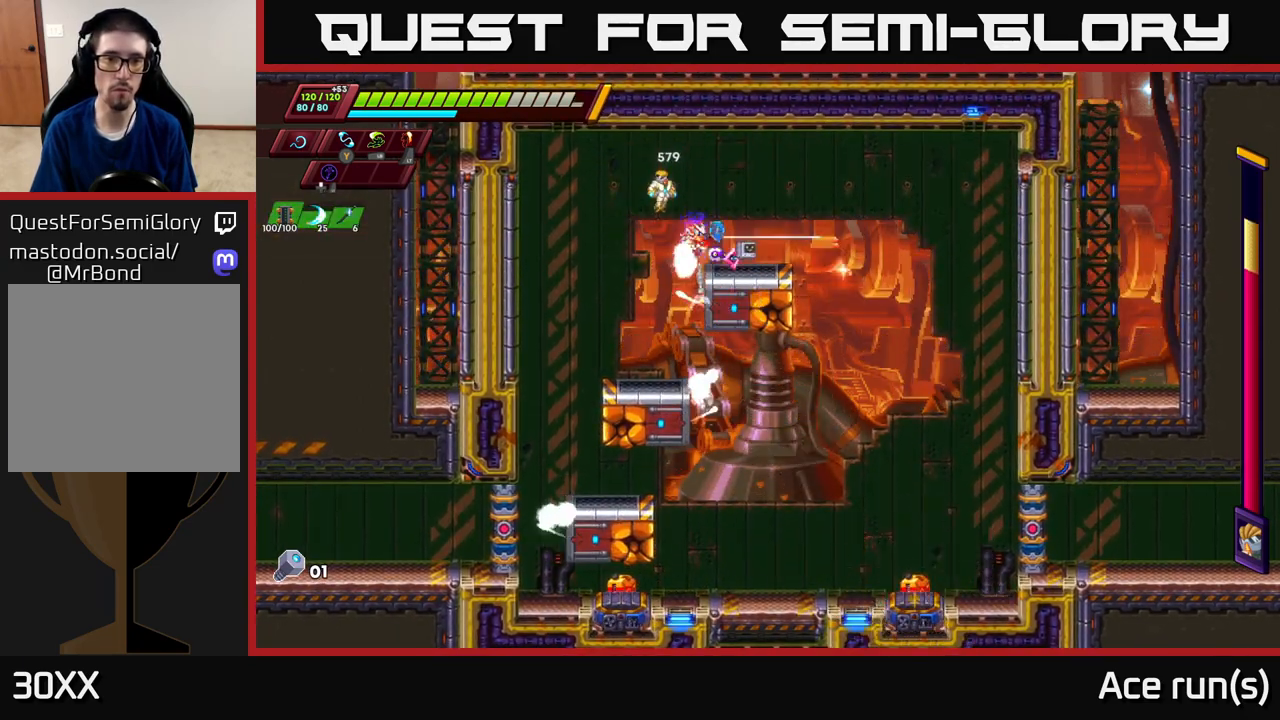
{"buttons": [], "left_stick": "right", "right_stick": "center", "events": [[133, "left_stick", "up-left"], [200, "A", "down"], [217, "X", "down"], [267, "A", "up"], [317, "X", "up"], [333, "left_stick", "right"]]}
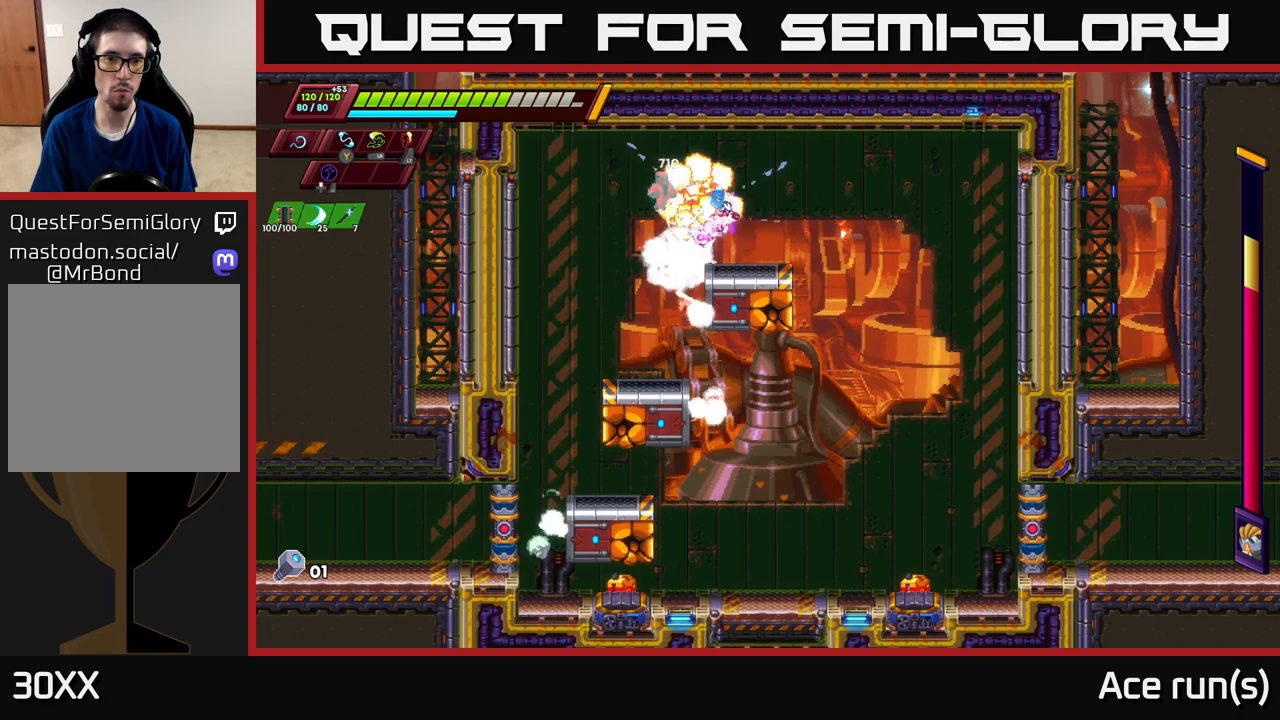
{"buttons": [], "left_stick": "up-left", "right_stick": "center", "events": [[117, "left_stick", "up-left"], [167, "X", "down"], [250, "X", "up"], [283, "left_stick", "right"], [467, "left_stick", "up-left"]]}
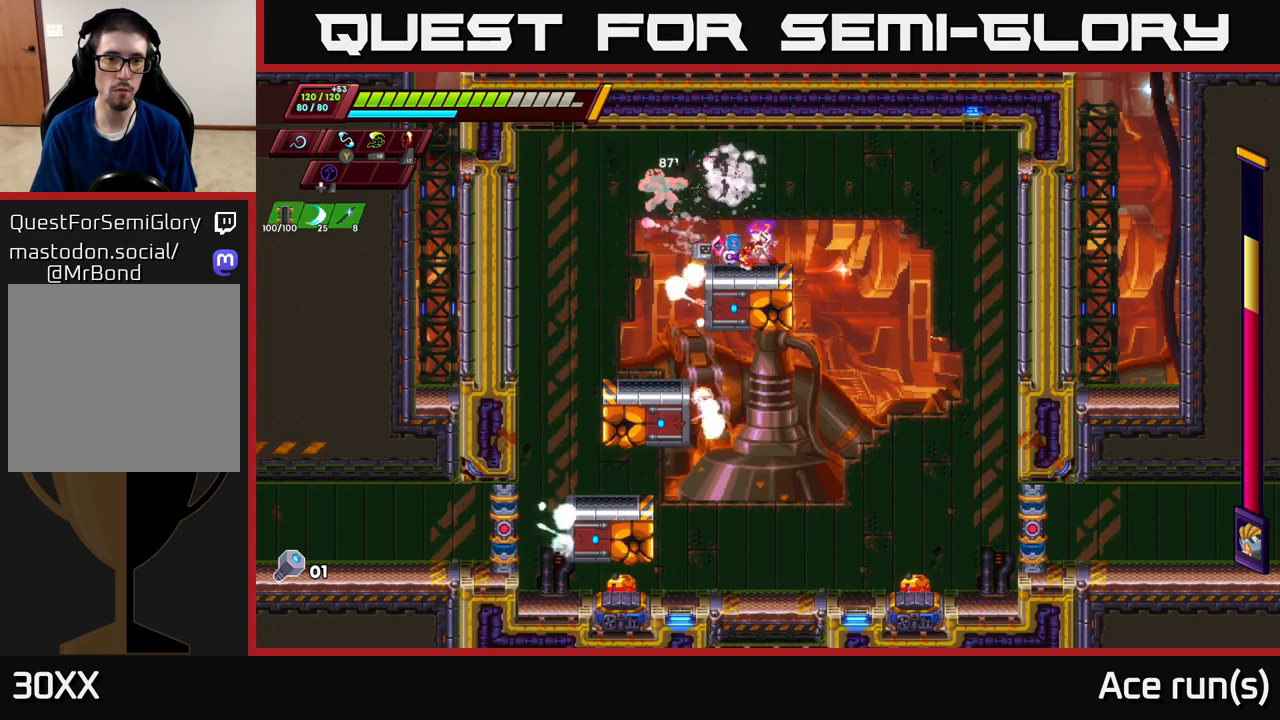
{"buttons": ["X"], "left_stick": "up-left", "right_stick": "center", "events": [[83, "X", "down"], [183, "X", "up"], [217, "left_stick", "right"], [417, "left_stick", "up-left"], [500, "X", "down"]]}
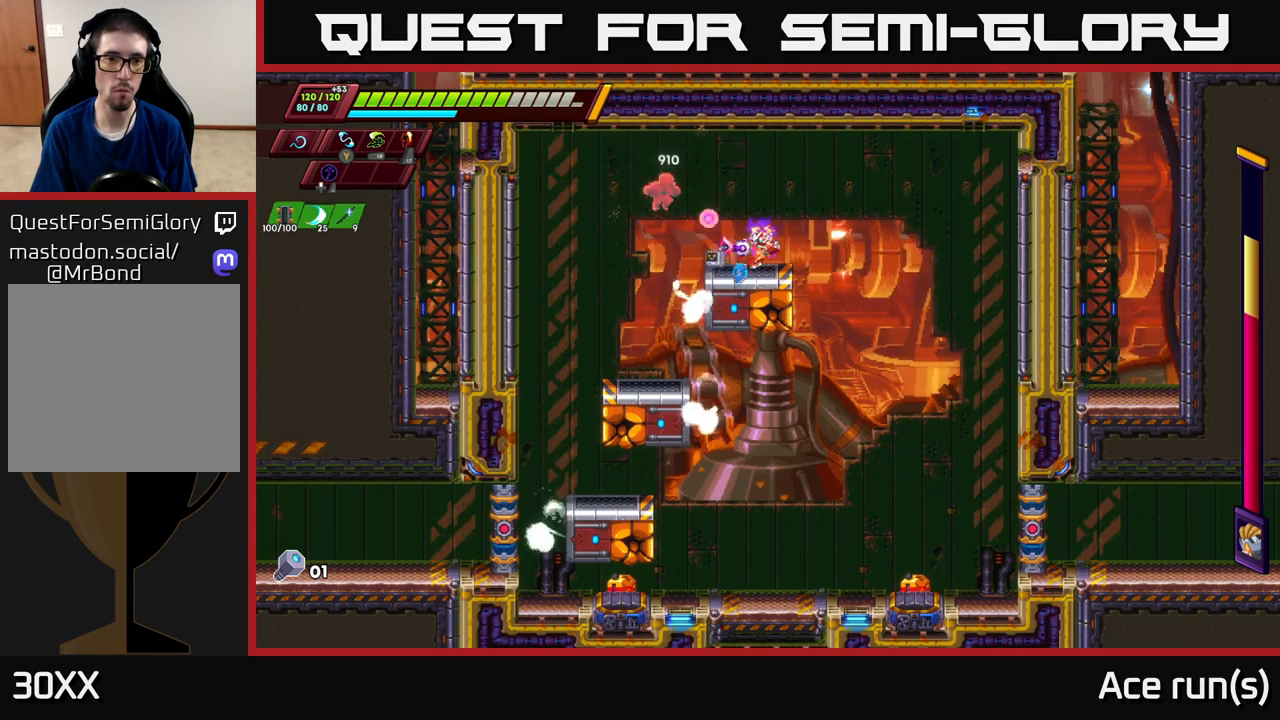
{"buttons": ["X"], "left_stick": "up-left", "right_stick": "center", "events": [[83, "X", "up"], [117, "left_stick", "right"], [317, "left_stick", "up-left"], [433, "X", "down"]]}
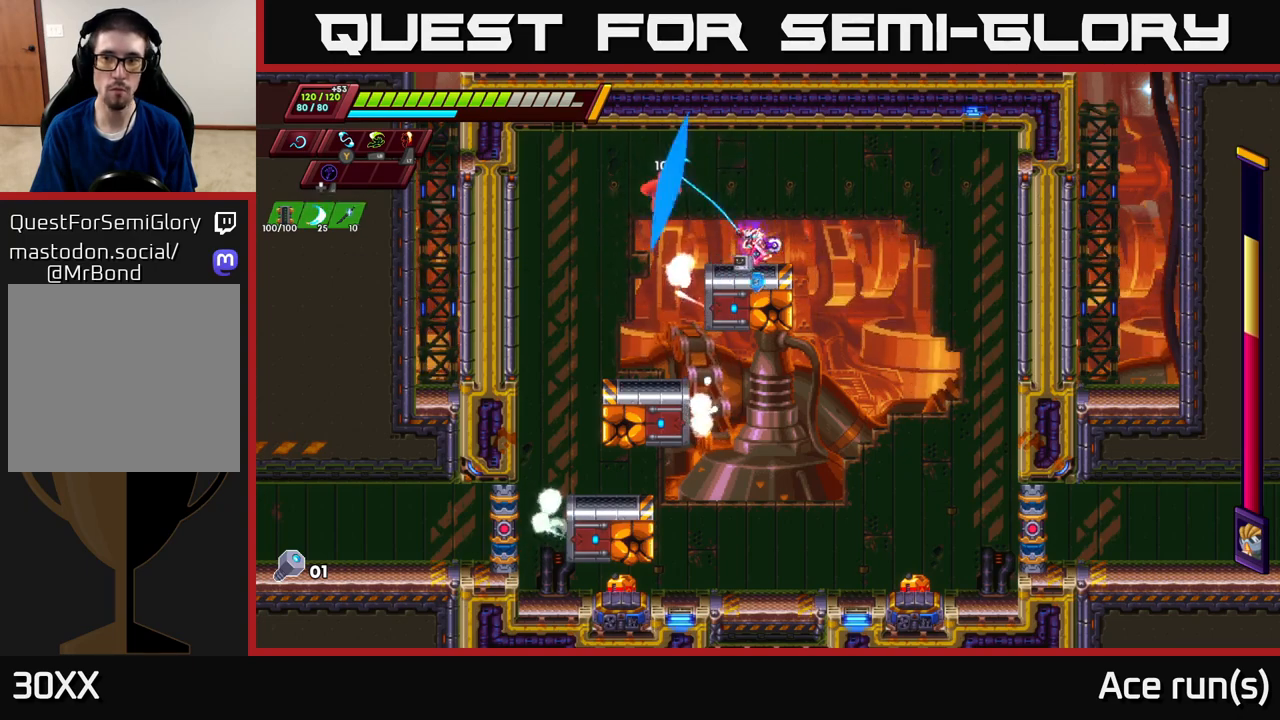
{"buttons": [], "left_stick": "up-left", "right_stick": "center", "events": [[33, "X", "up"], [50, "left_stick", "right"], [283, "left_stick", "up-left"], [383, "X", "down"], [483, "X", "up"]]}
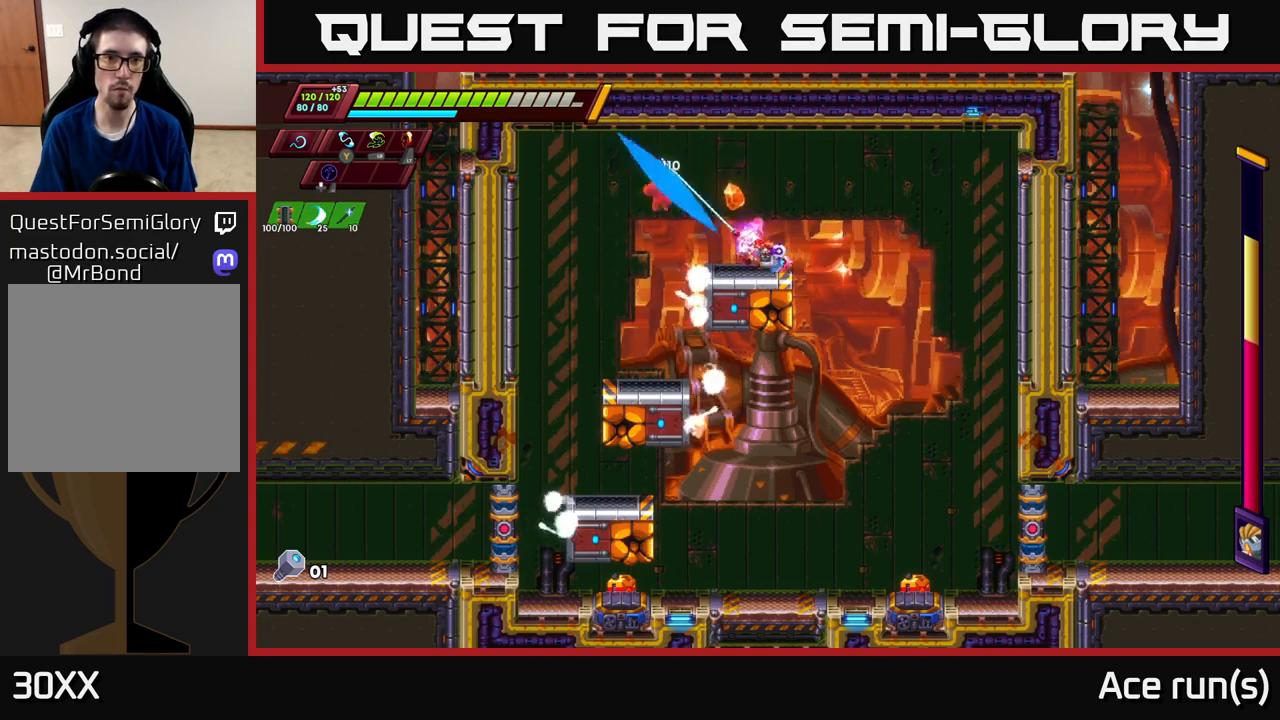
{"buttons": [], "left_stick": "right", "right_stick": "center", "events": [[33, "left_stick", "right"], [217, "left_stick", "up-left"], [317, "X", "down"], [417, "X", "up"], [450, "left_stick", "right"]]}
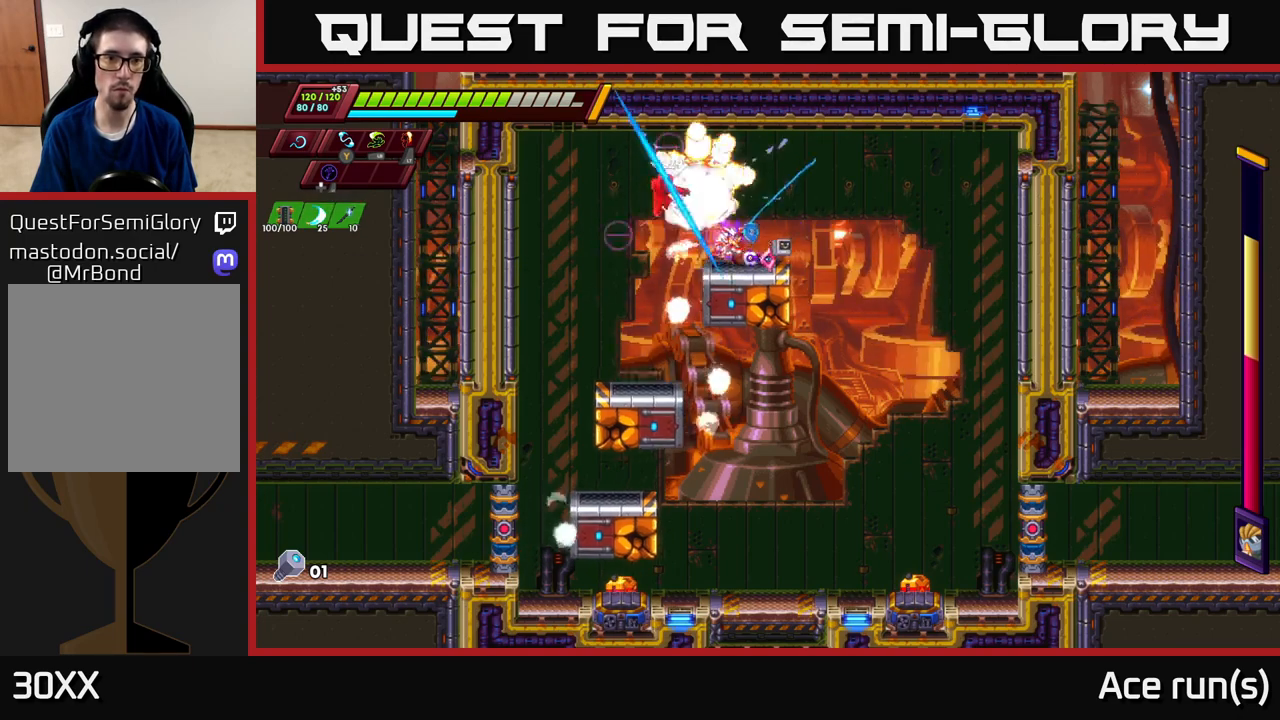
{"buttons": [], "left_stick": "right", "right_stick": "center", "events": [[167, "left_stick", "up-left"], [267, "X", "down"], [367, "X", "up"], [400, "left_stick", "right"]]}
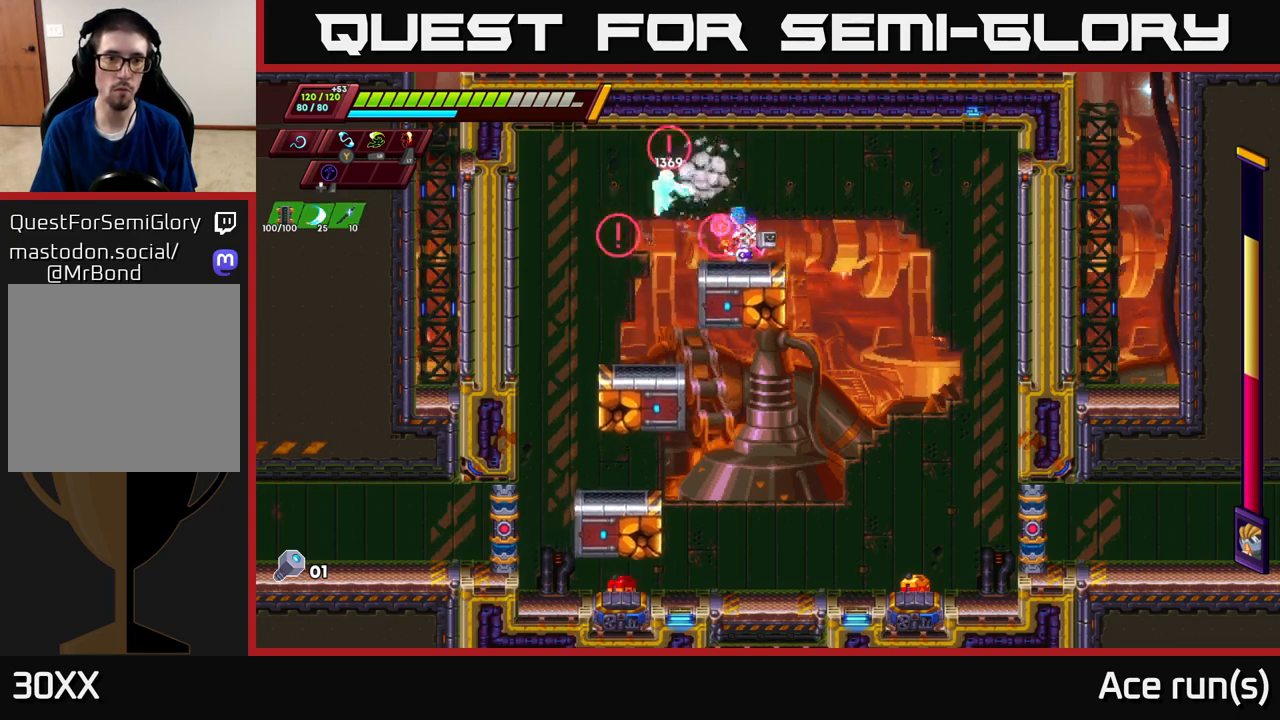
{"buttons": ["A"], "left_stick": "right", "right_stick": "center", "events": [[83, "left_stick", "up-left"], [217, "X", "down"], [283, "left_stick", "right"], [317, "X", "up"], [450, "A", "down"]]}
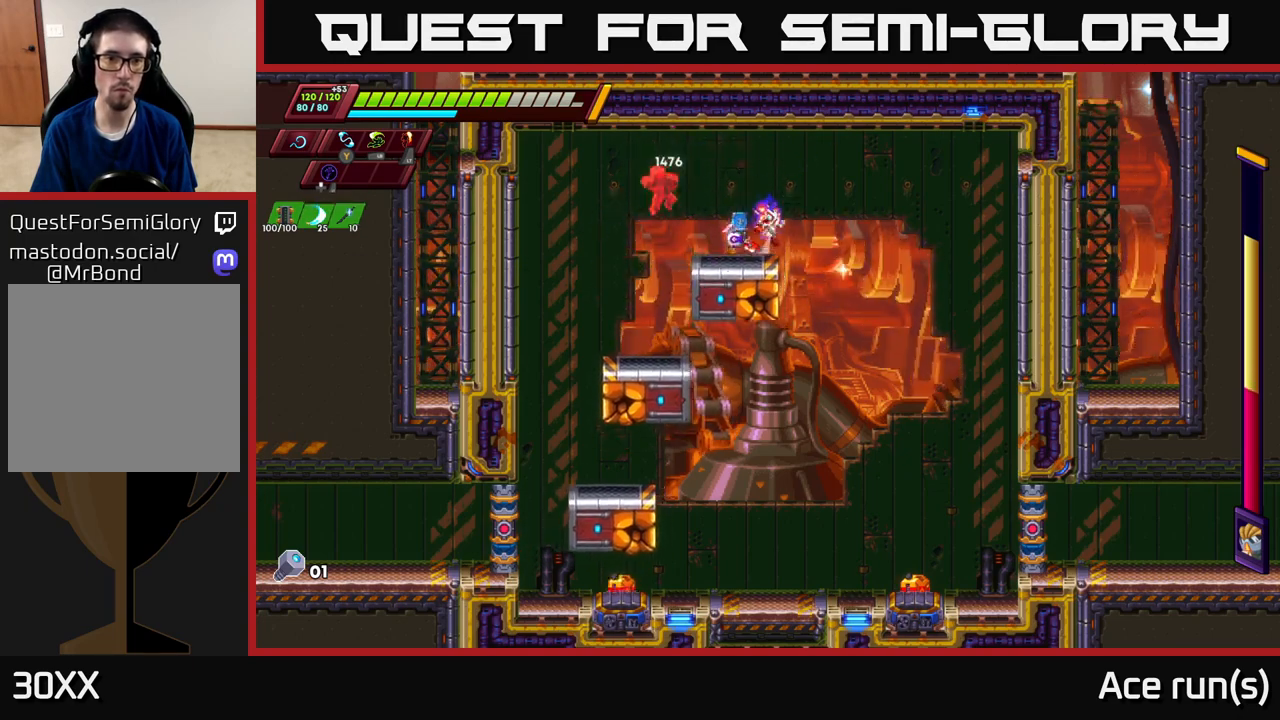
{"buttons": ["X"], "left_stick": "left", "right_stick": "center", "events": [[383, "A", "up"], [400, "left_stick", "up-left"], [467, "left_stick", "left"], [483, "X", "down"]]}
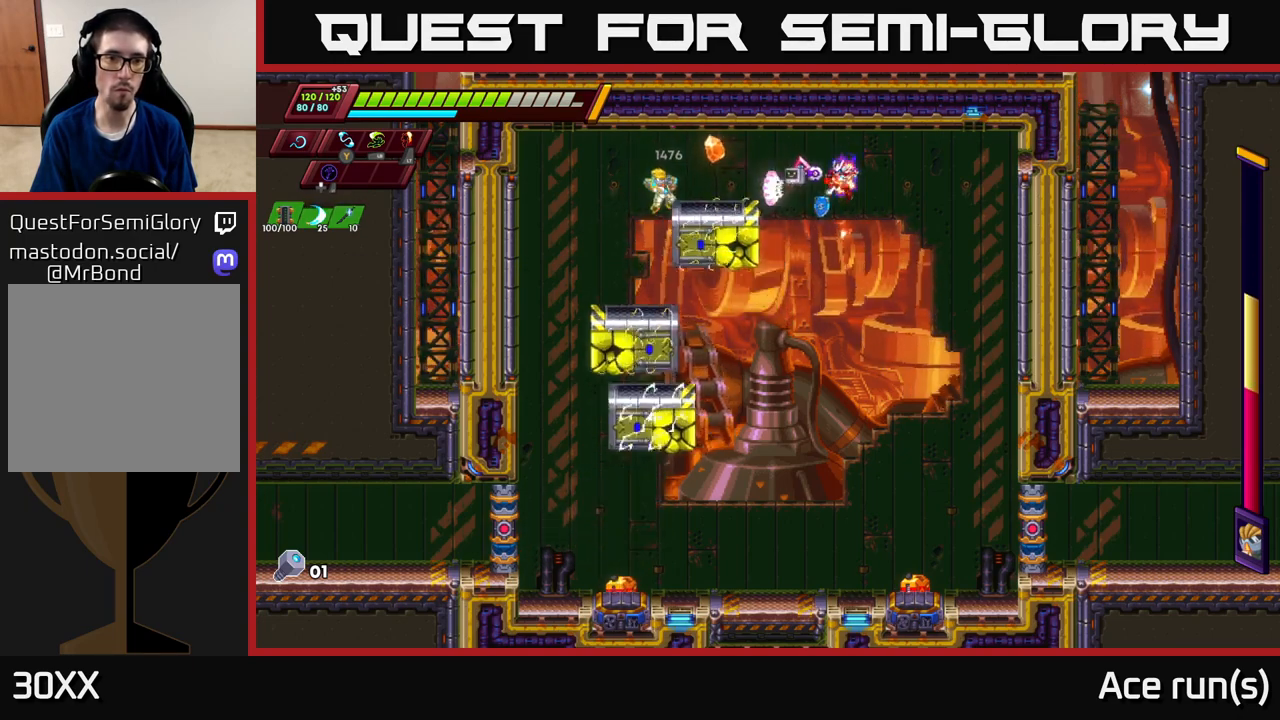
{"buttons": [], "left_stick": "center", "right_stick": "center", "events": [[100, "X", "up"], [117, "left_stick", "down-right"], [200, "left_stick", "right"], [367, "left_stick", "left"], [500, "left_stick", "center"]]}
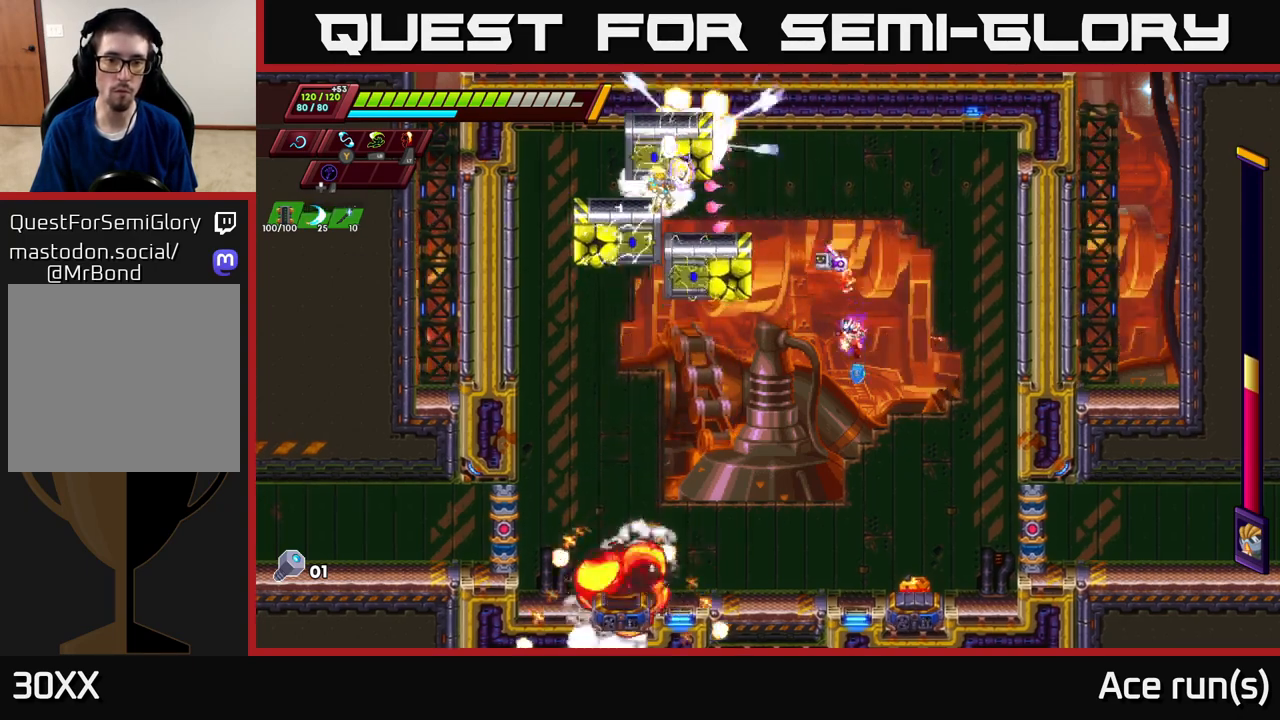
{"buttons": [], "left_stick": "left", "right_stick": "center", "events": [[183, "left_stick", "left"]]}
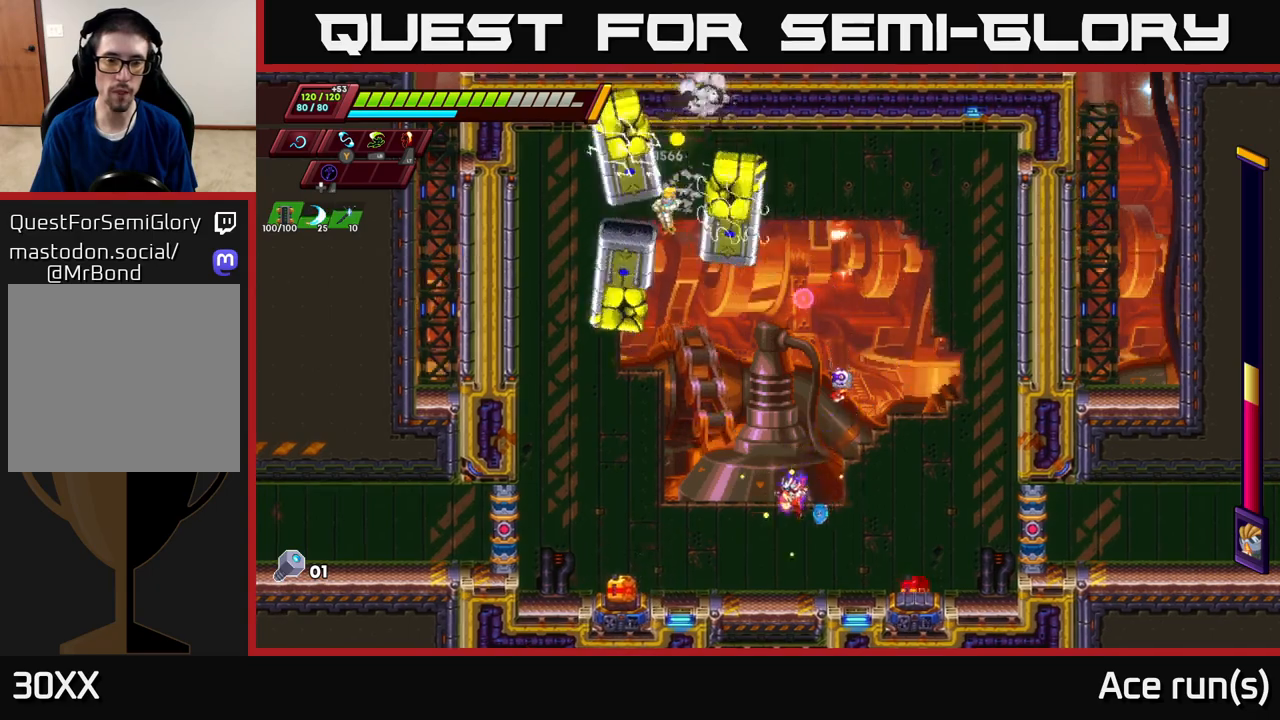
{"buttons": [], "left_stick": "left", "right_stick": "center", "events": [[67, "left_stick", "center"], [483, "left_stick", "left"]]}
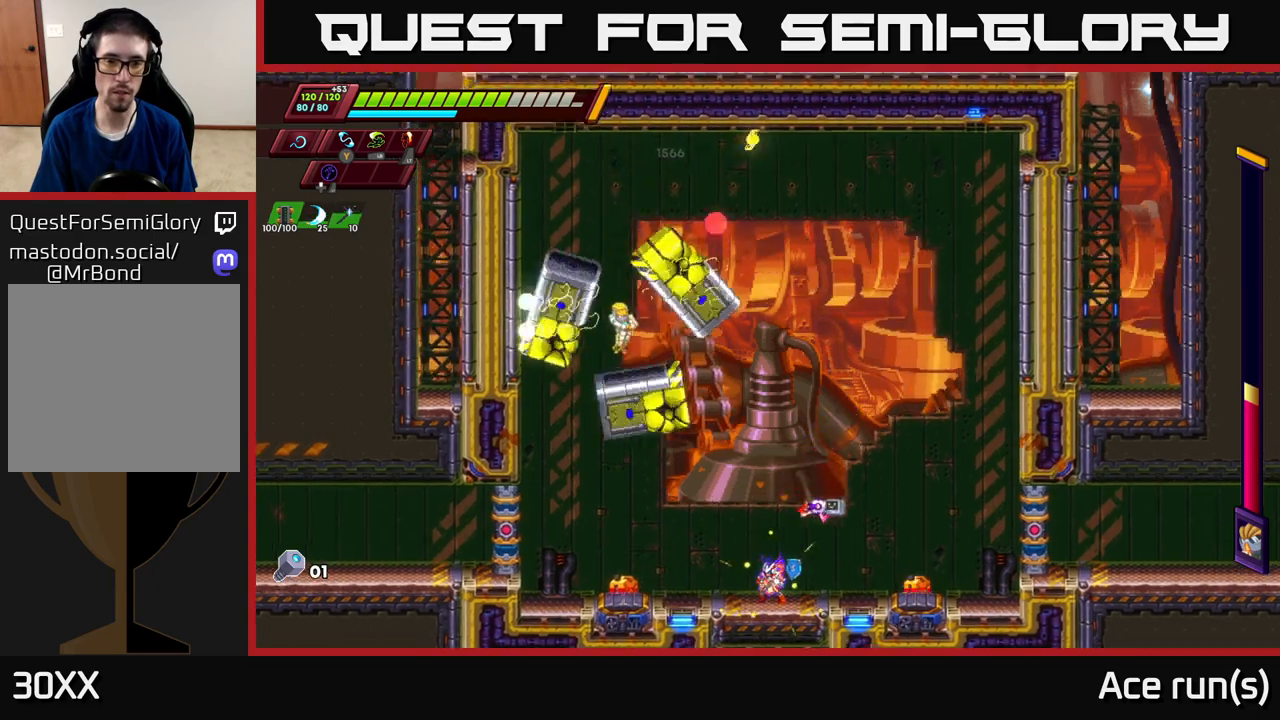
{"buttons": [], "left_stick": "right", "right_stick": "center", "events": [[233, "X", "down"], [333, "X", "up"], [350, "left_stick", "right"]]}
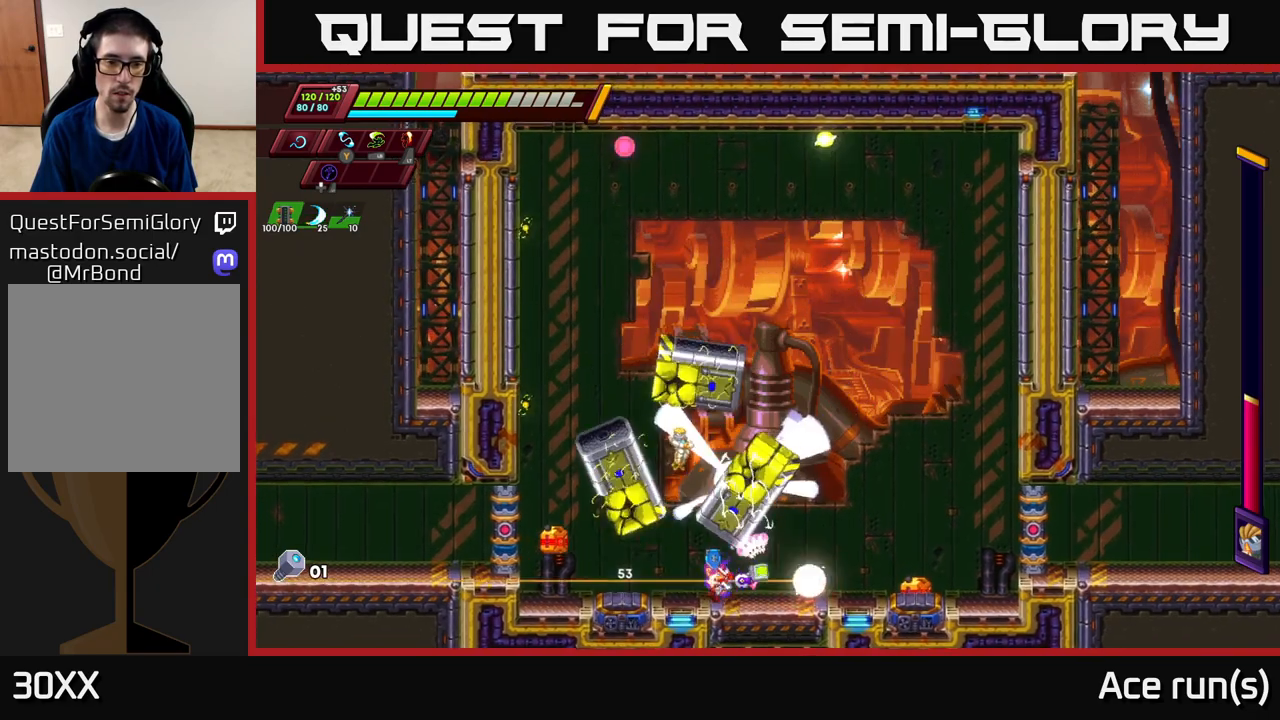
{"buttons": ["R2"], "left_stick": "right", "right_stick": "center", "events": [[33, "R2", "down"], [267, "R2", "up"], [317, "R2", "down"]]}
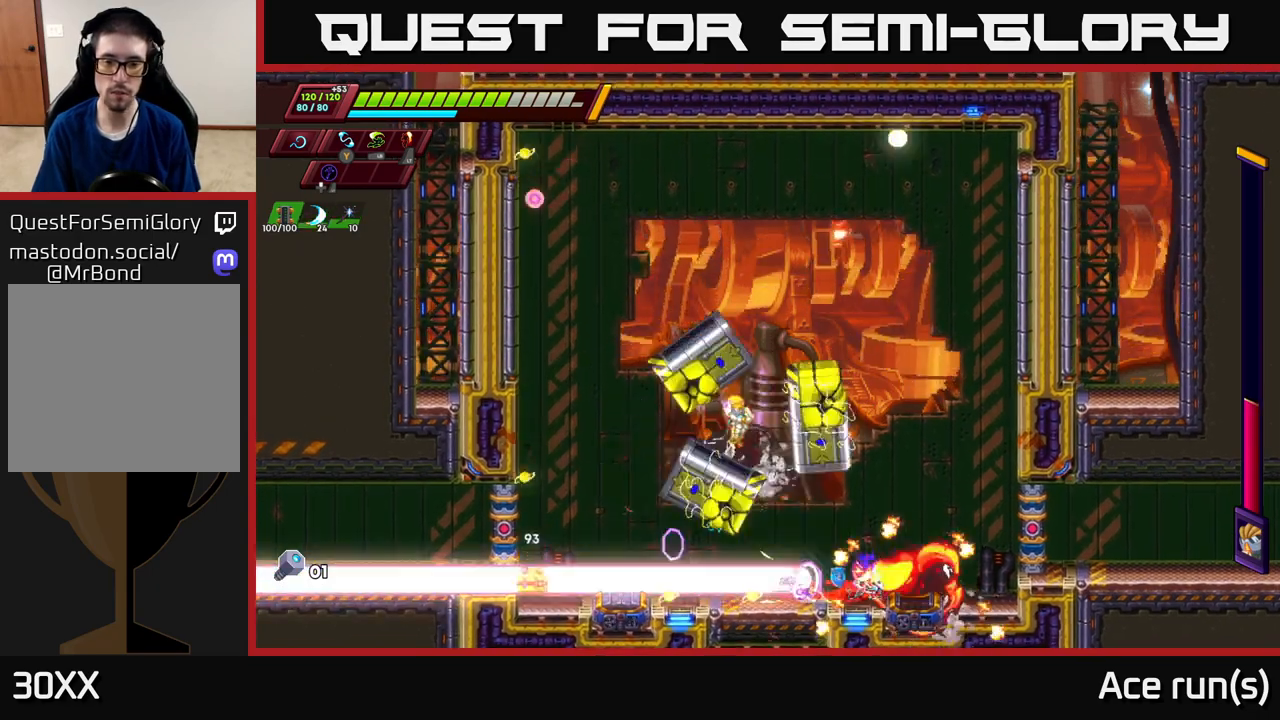
{"buttons": [], "left_stick": "left", "right_stick": "center", "events": [[300, "R2", "up"], [350, "left_stick", "up"], [400, "left_stick", "left"]]}
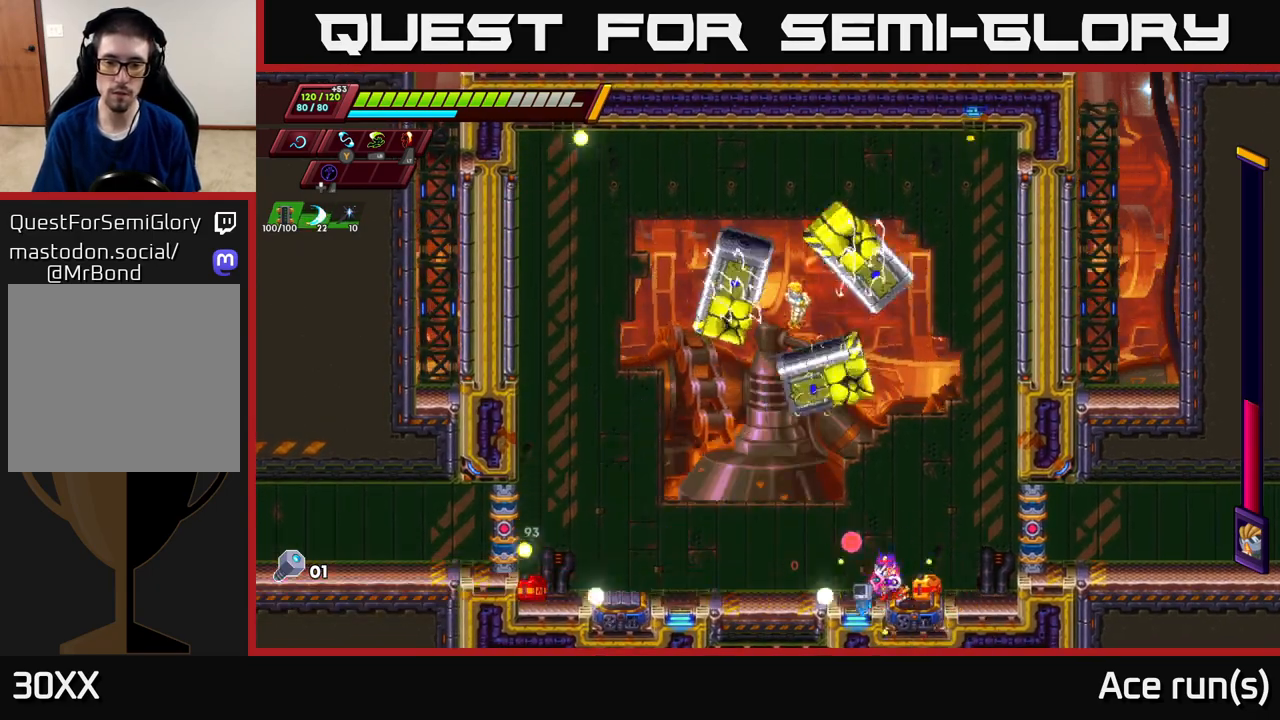
{"buttons": [], "left_stick": "center", "right_stick": "center", "events": [[167, "left_stick", "right"], [333, "left_stick", "center"]]}
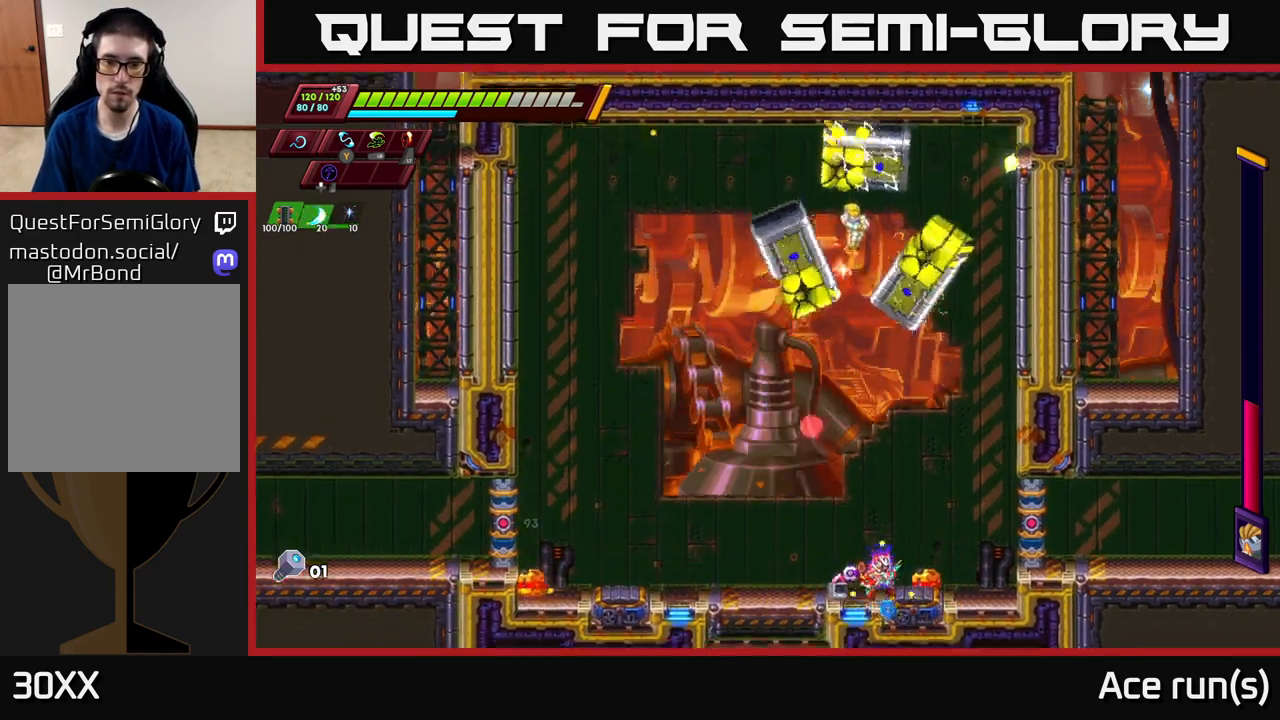
{"buttons": [], "left_stick": "left", "right_stick": "center", "events": [[350, "X", "down"], [450, "left_stick", "left"], [467, "X", "up"]]}
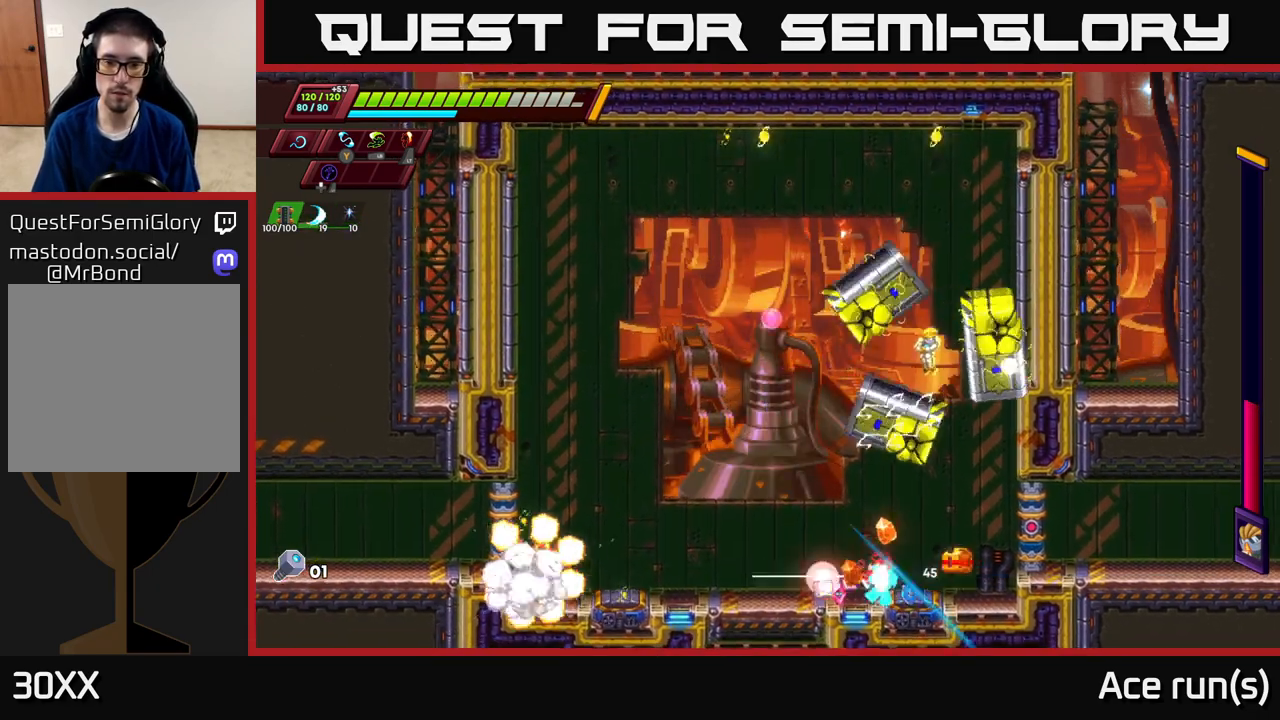
{"buttons": [], "left_stick": "left", "right_stick": "center", "events": [[67, "R2", "down"], [200, "R2", "up"], [267, "R2", "down"], [433, "R2", "up"]]}
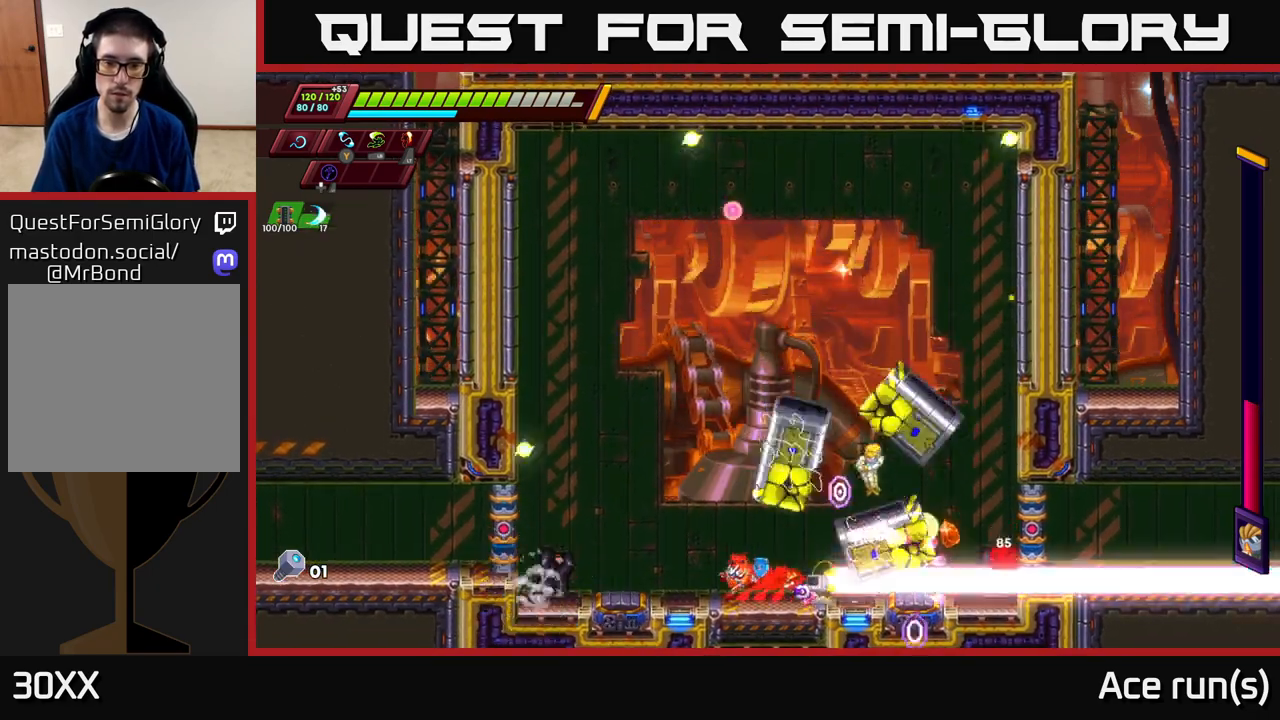
{"buttons": [], "left_stick": "right", "right_stick": "center", "events": [[33, "R2", "down"], [233, "R2", "up"], [267, "left_stick", "center"], [500, "left_stick", "right"]]}
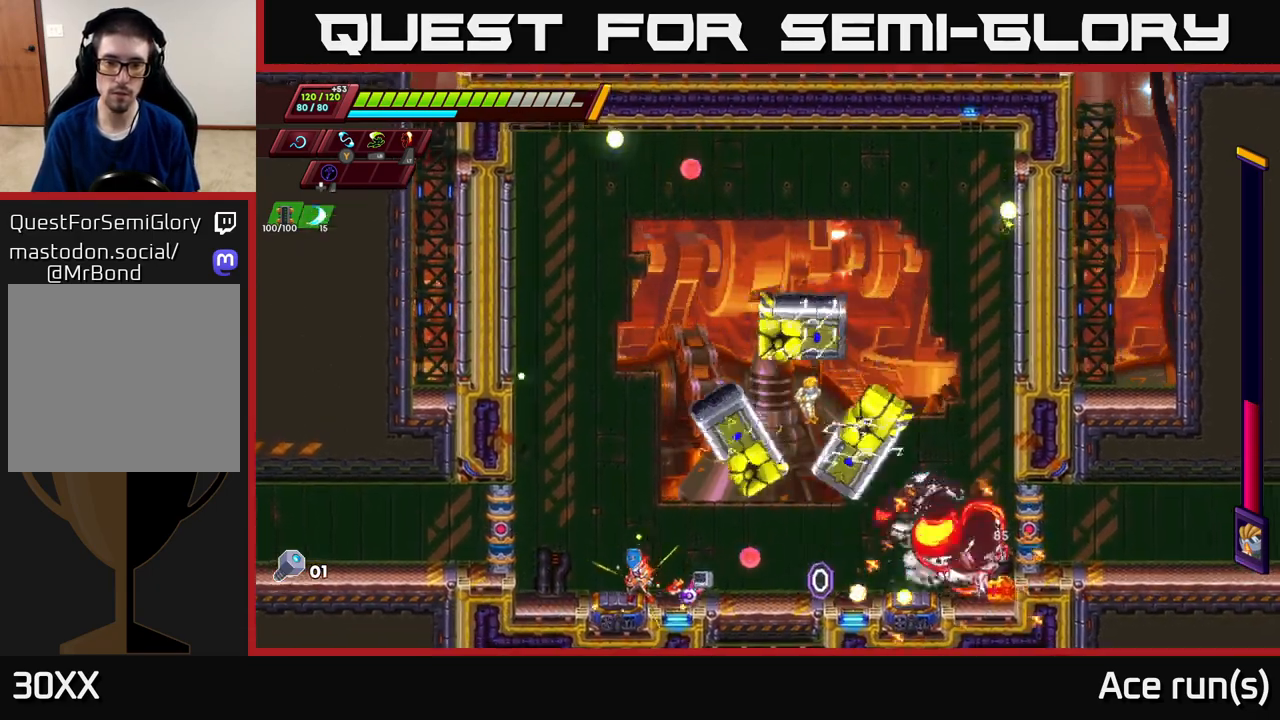
{"buttons": ["R2"], "left_stick": "right", "right_stick": "center", "events": [[117, "R2", "down"], [367, "R2", "up"], [483, "R2", "down"]]}
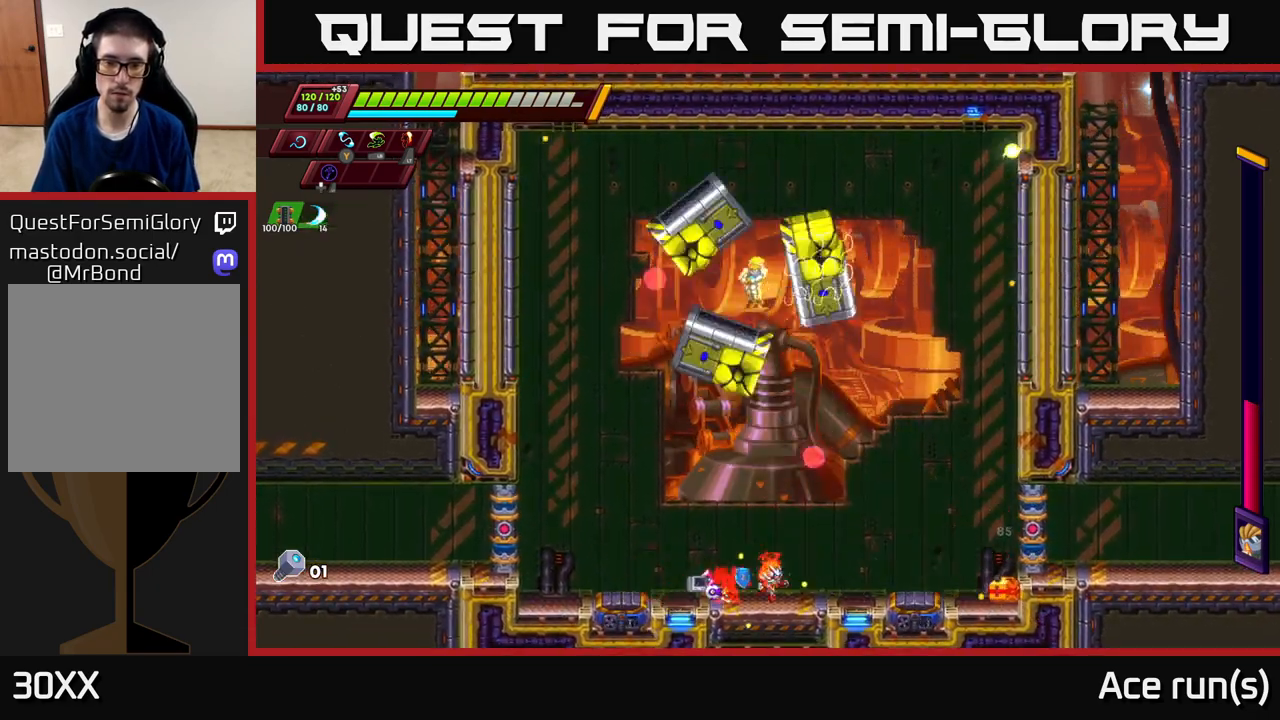
{"buttons": [], "left_stick": "center", "right_stick": "center", "events": [[217, "R2", "up"], [250, "left_stick", "center"]]}
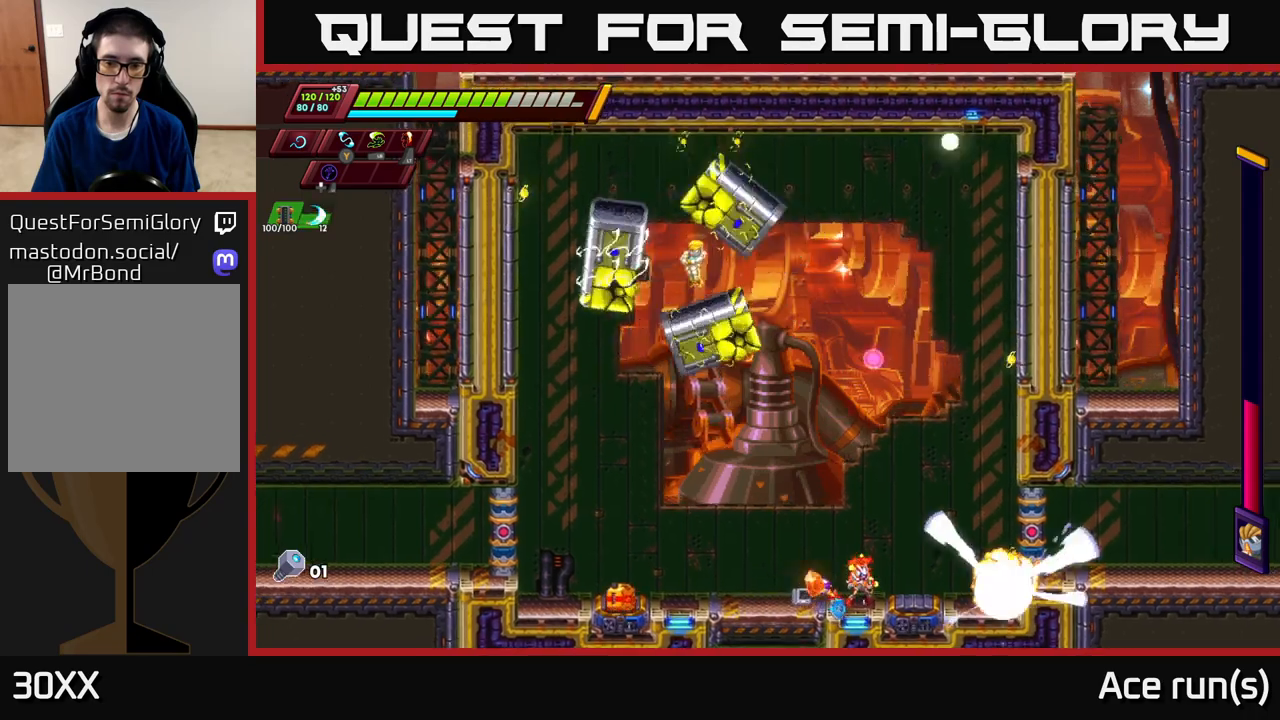
{"buttons": [], "left_stick": "left", "right_stick": "center", "events": [[17, "left_stick", "left"], [183, "left_stick", "center"], [300, "left_stick", "left"]]}
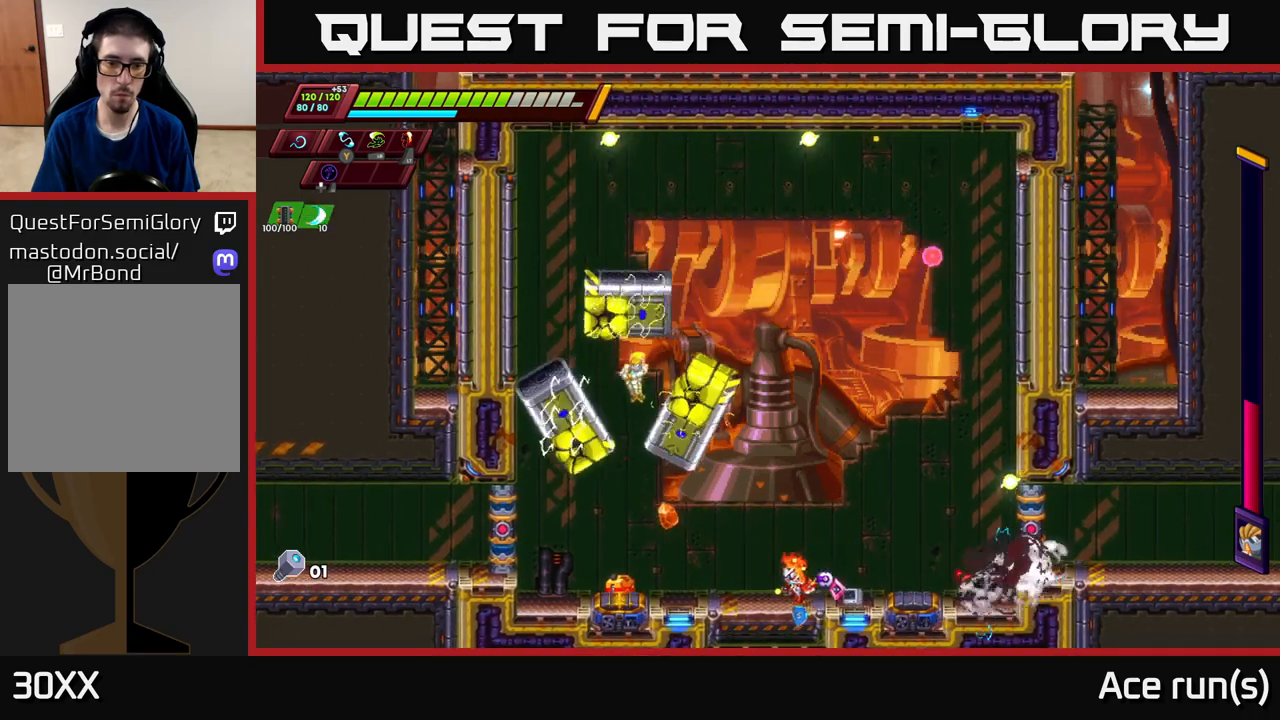
{"buttons": ["R2"], "left_stick": "right", "right_stick": "center", "events": [[200, "X", "down"], [300, "X", "up"], [350, "left_stick", "right"], [450, "R2", "down"]]}
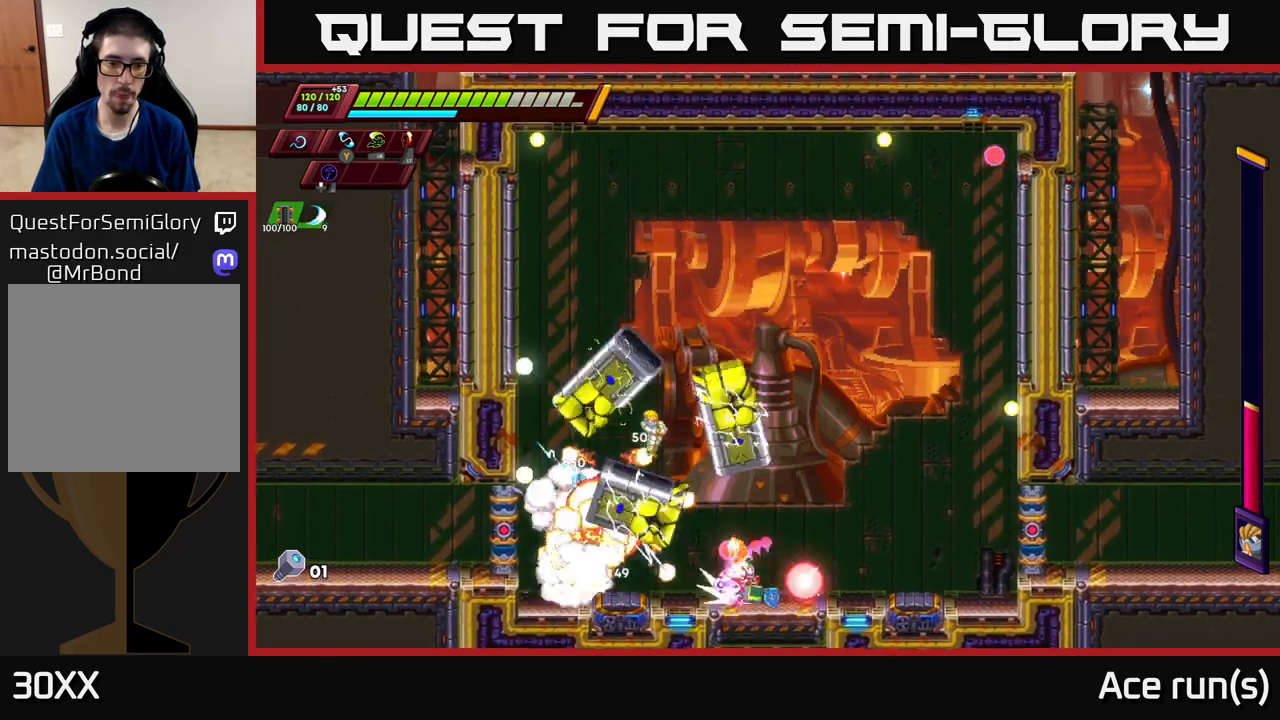
{"buttons": ["R2"], "left_stick": "left", "right_stick": "center", "events": [[100, "R2", "up"], [183, "R2", "down"], [283, "left_stick", "left"], [300, "R2", "up"], [467, "R2", "down"]]}
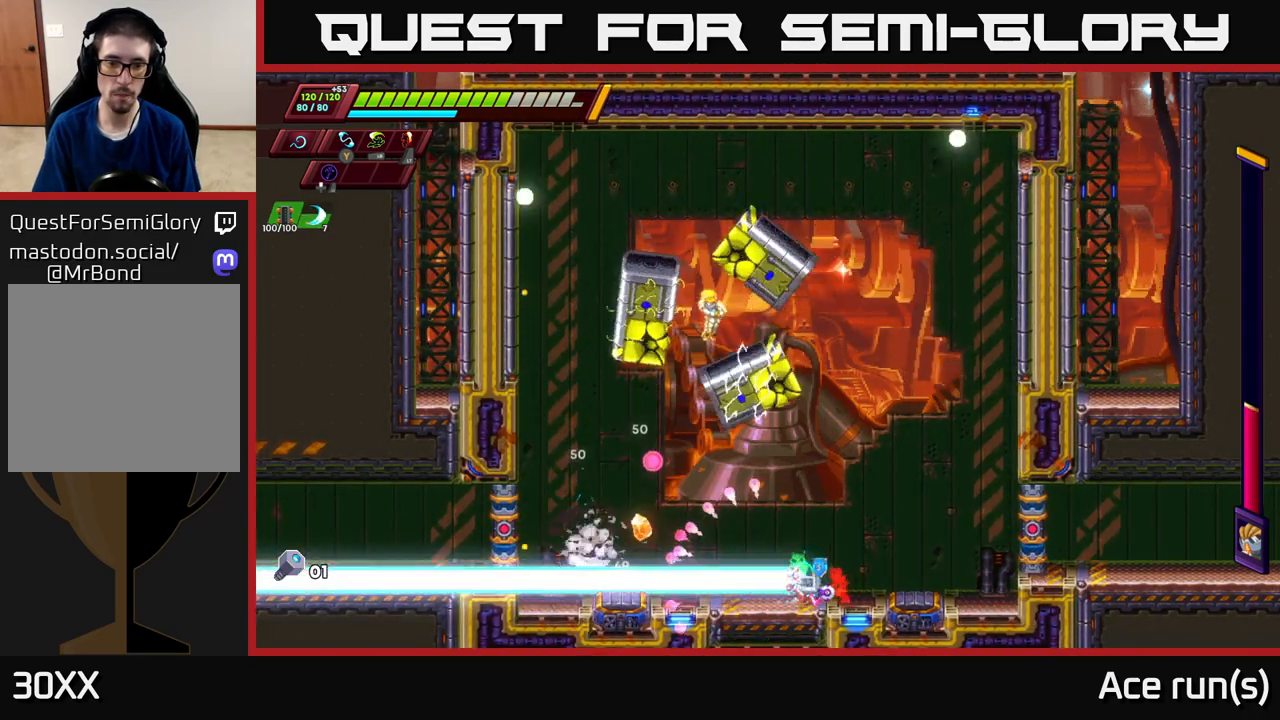
{"buttons": [], "left_stick": "center", "right_stick": "center", "events": [[133, "R2", "up"], [167, "left_stick", "right"], [317, "left_stick", "center"]]}